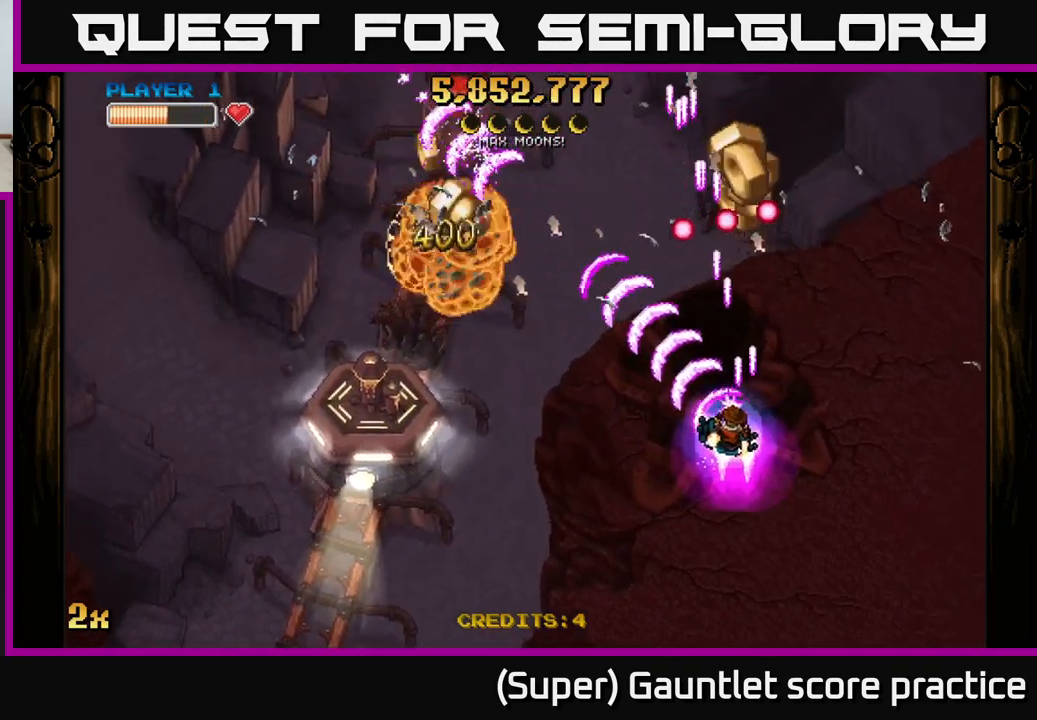
Gameplay with a controller (Xbox layout); each line is a JSON object with the inputs held at the frame after it. "events" lists button and stick changes between this image and that frame as [ms after this image, input, new state], when the widget could be followed in between. Not read: L3 right_stick.
{"buttons": ["A"], "left_stick": "down-left", "events": [[50, "left_stick", "up"], [117, "left_stick", "up-left"], [217, "left_stick", "left"], [334, "X", "down"], [350, "left_stick", "down-left"], [434, "X", "up"]]}
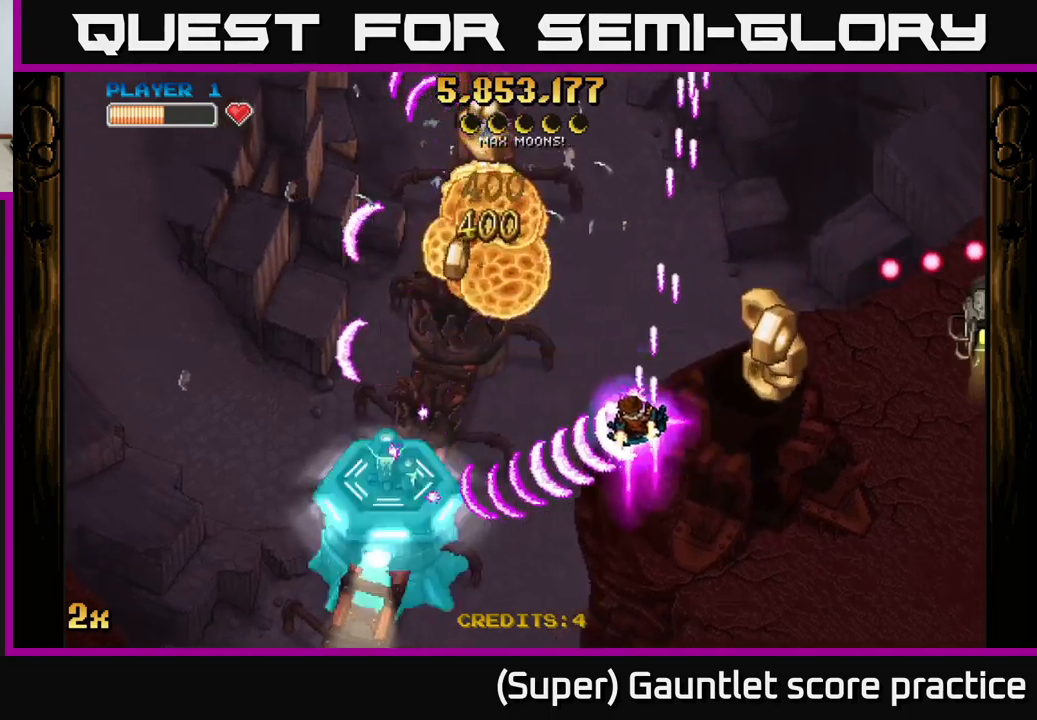
{"buttons": ["A"], "left_stick": "down-left", "events": []}
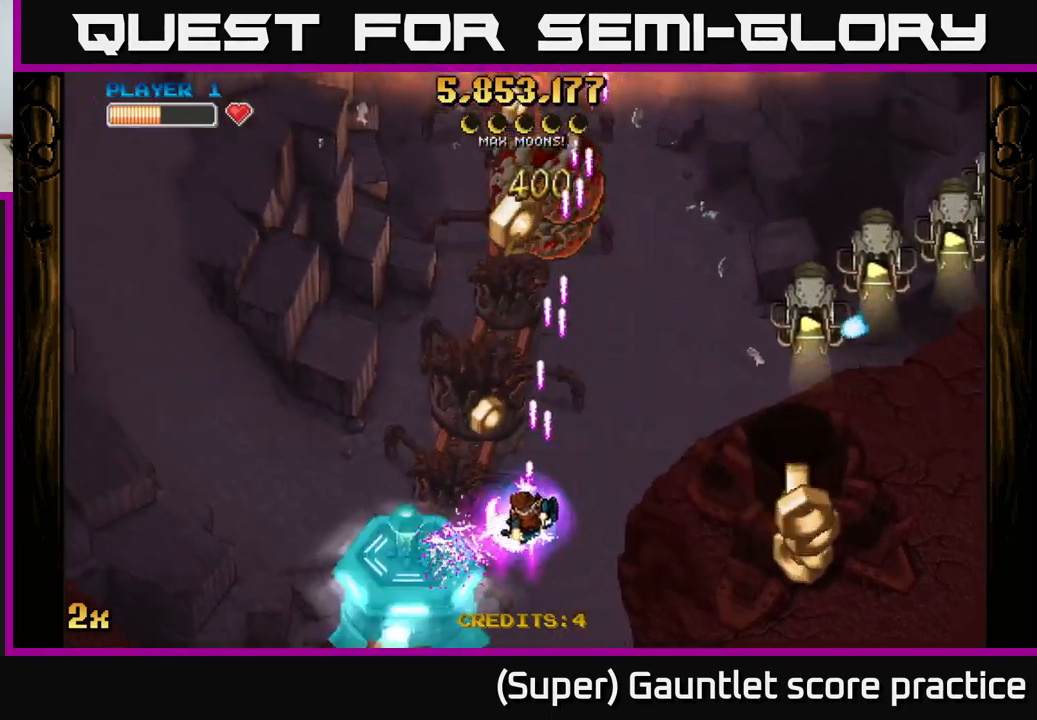
{"buttons": ["A"], "left_stick": "down-left", "events": []}
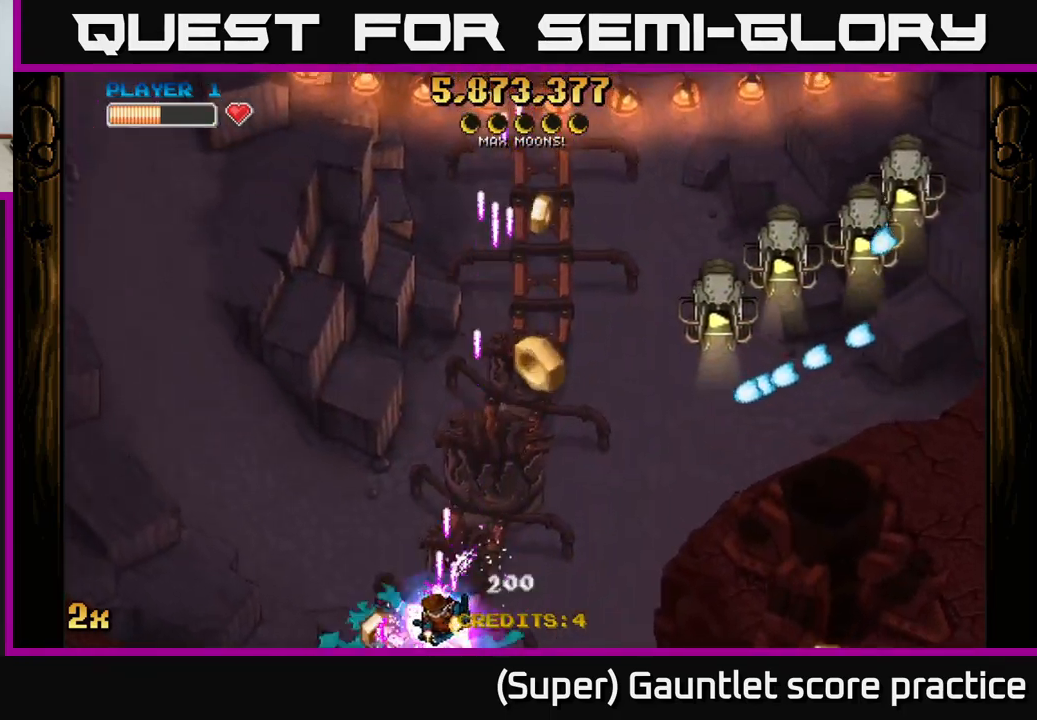
{"buttons": ["A"], "left_stick": "up-right", "events": [[200, "left_stick", "down-right"], [250, "X", "down"], [250, "left_stick", "up-right"], [450, "X", "up"]]}
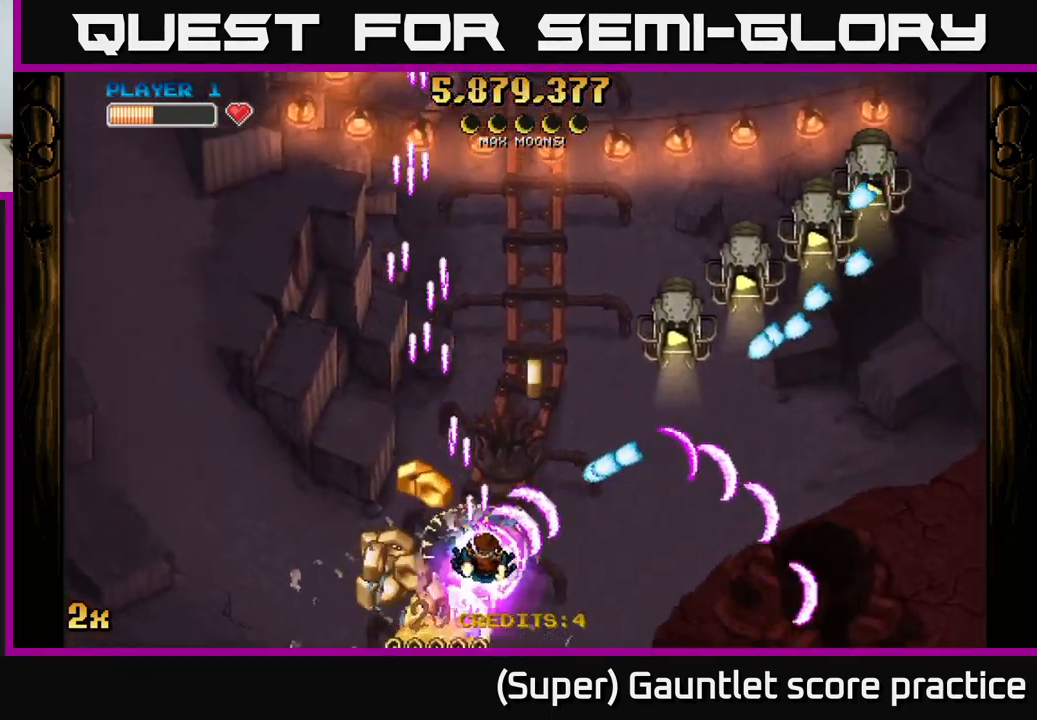
{"buttons": ["A"], "left_stick": "down-right", "events": [[67, "left_stick", "up-left"], [317, "left_stick", "up-right"], [400, "left_stick", "right"], [500, "left_stick", "down-right"]]}
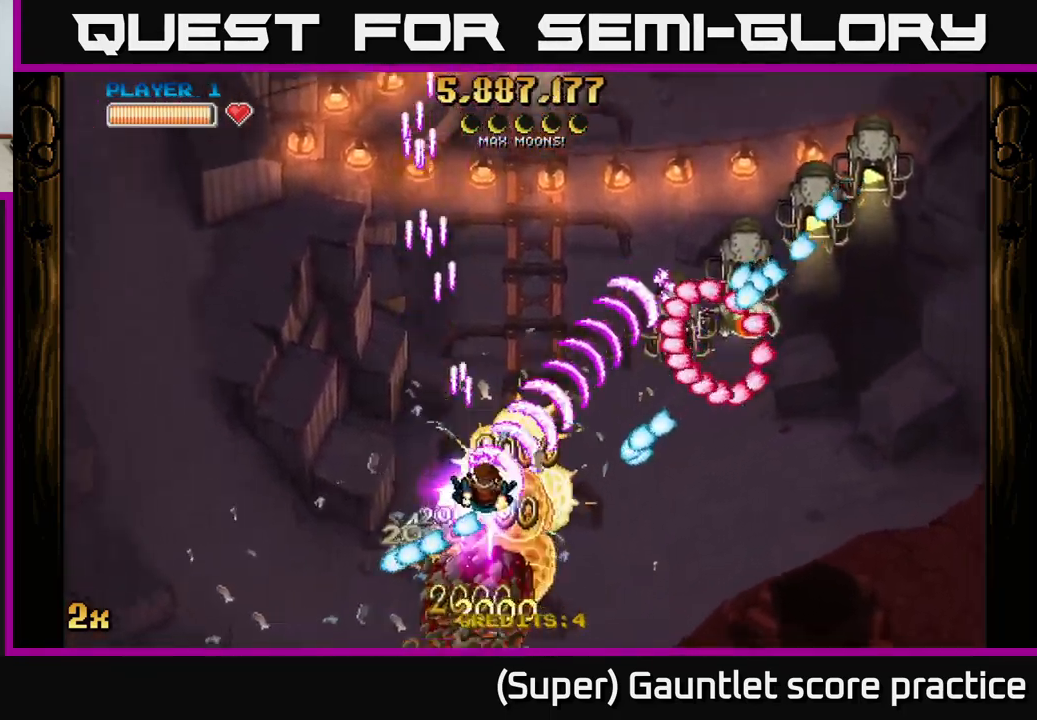
{"buttons": ["A"], "left_stick": "down-right", "events": []}
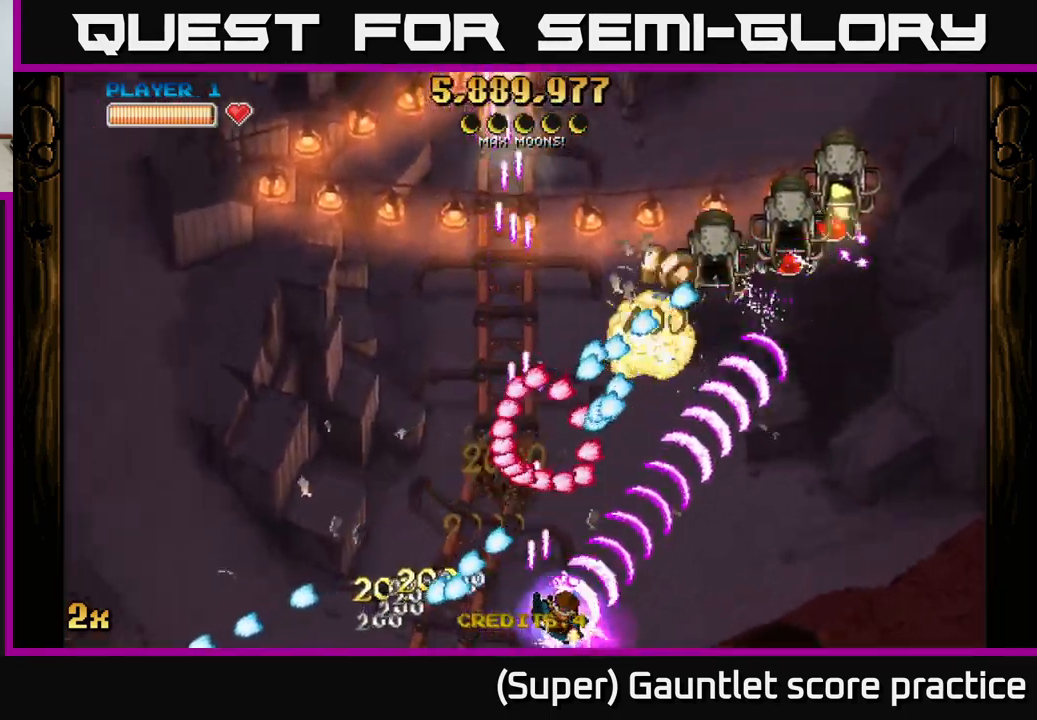
{"buttons": ["A"], "left_stick": "up-right", "events": [[17, "left_stick", "right"], [117, "left_stick", "up-right"], [200, "X", "down"], [334, "X", "up"]]}
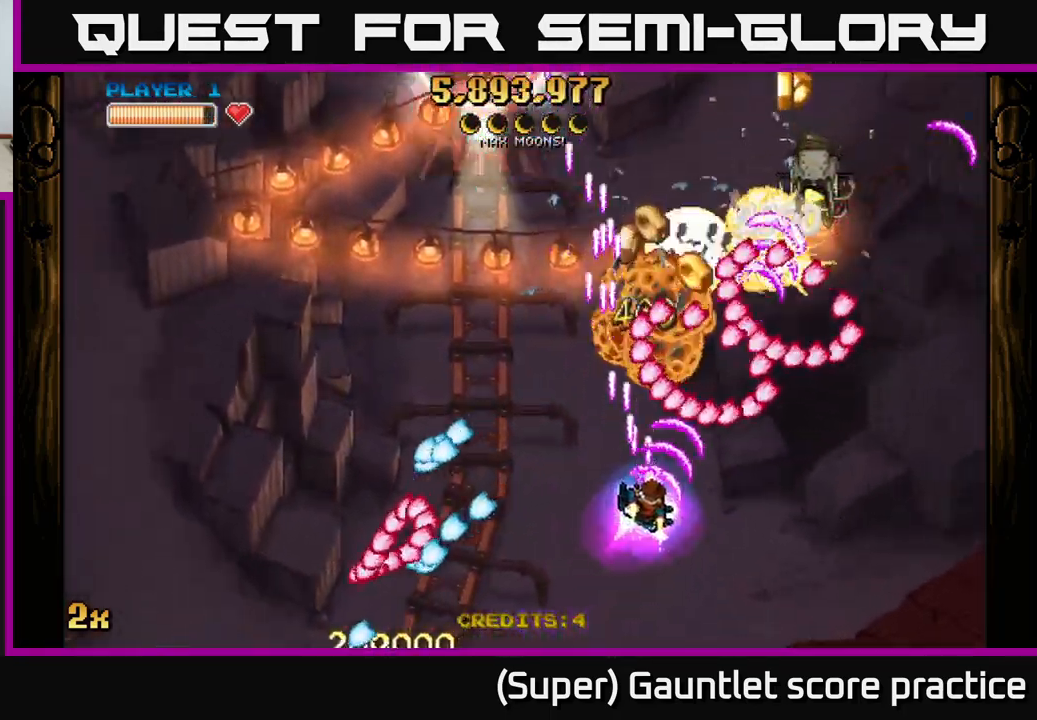
{"buttons": ["A"], "left_stick": "right", "events": [[17, "left_stick", "right"]]}
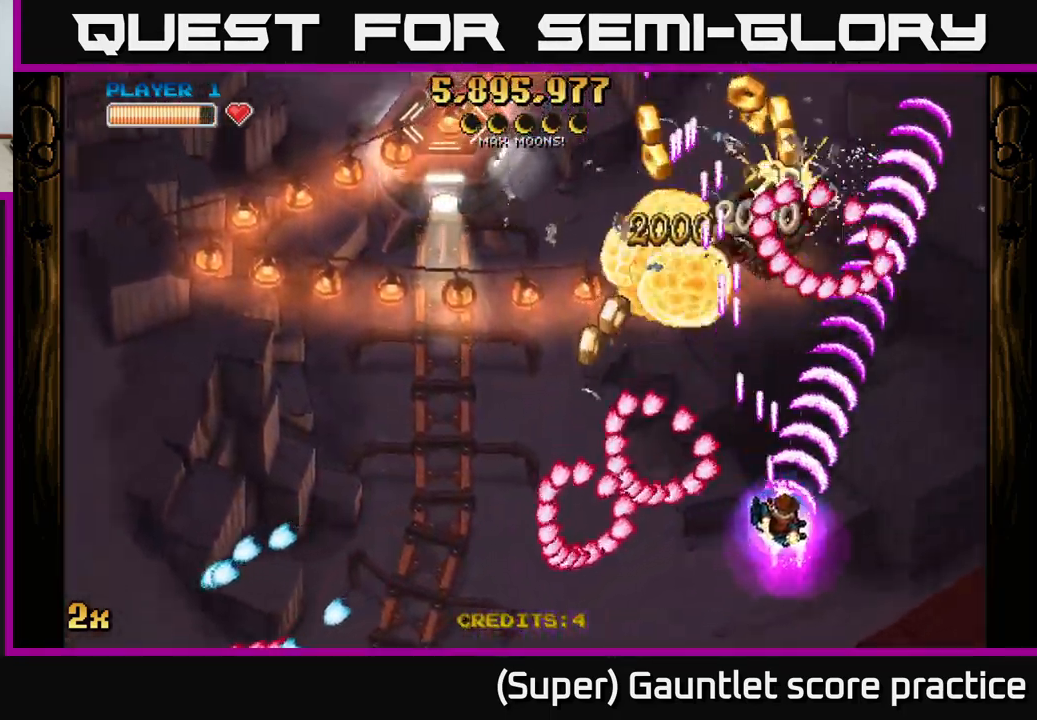
{"buttons": ["A"], "left_stick": "up-left", "events": [[34, "left_stick", "up-left"], [134, "left_stick", "left"], [317, "left_stick", "up-left"], [400, "X", "down"], [500, "X", "up"]]}
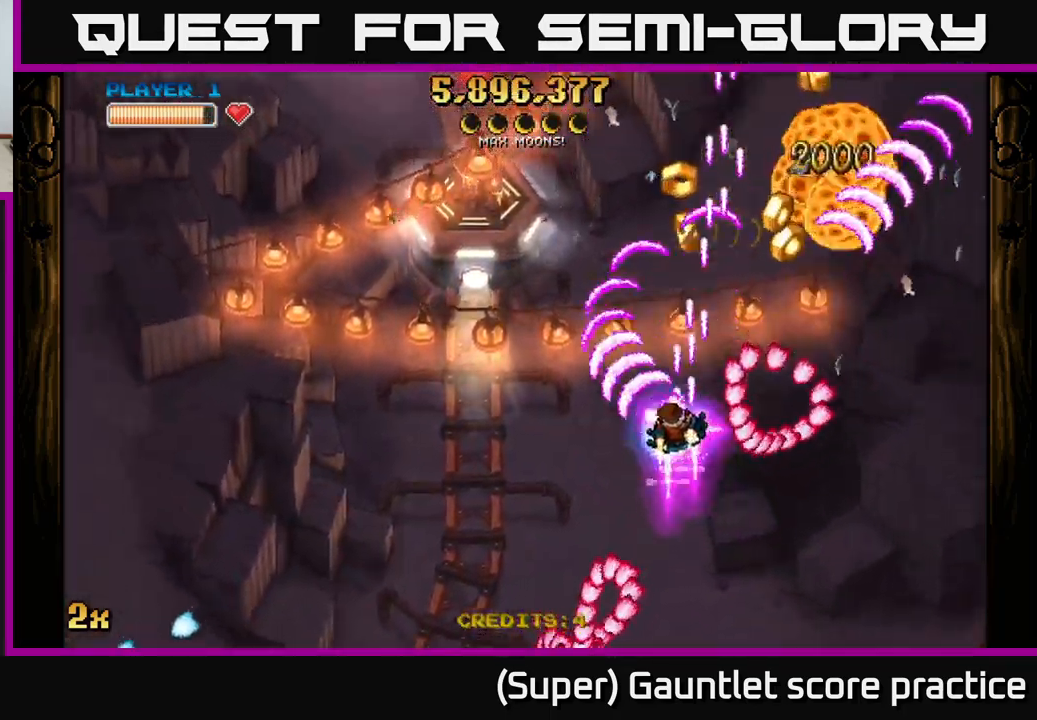
{"buttons": ["A"], "left_stick": "down-left", "events": [[84, "left_stick", "up"], [334, "left_stick", "right"], [500, "left_stick", "down-left"]]}
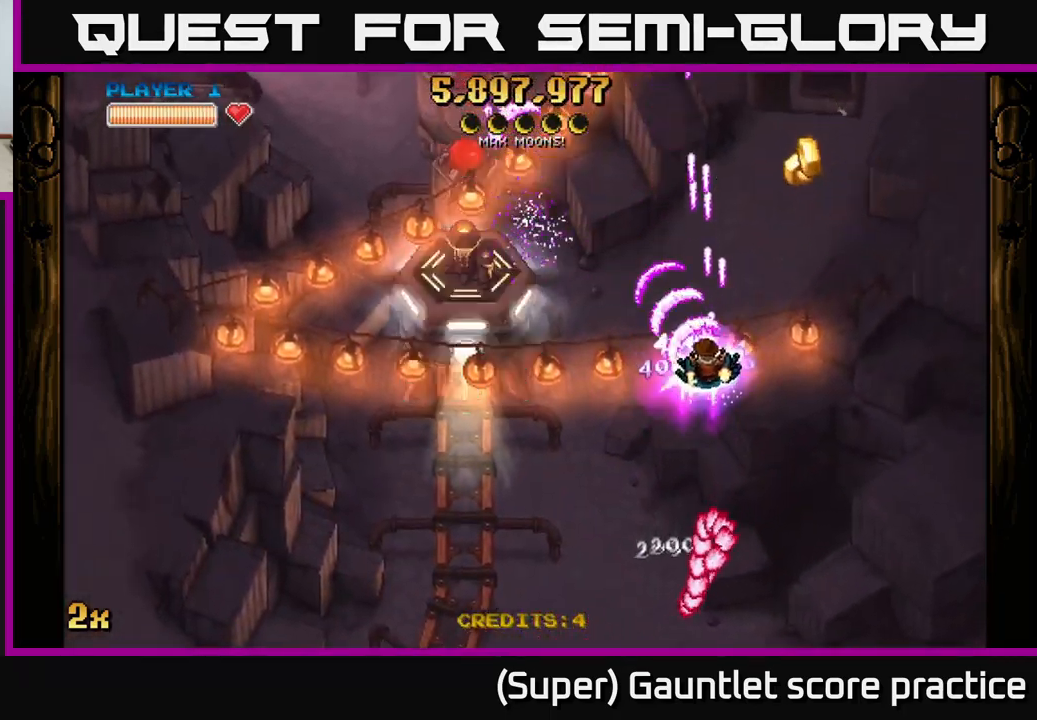
{"buttons": ["A"], "left_stick": "down", "events": [[284, "left_stick", "down-right"], [467, "left_stick", "down"]]}
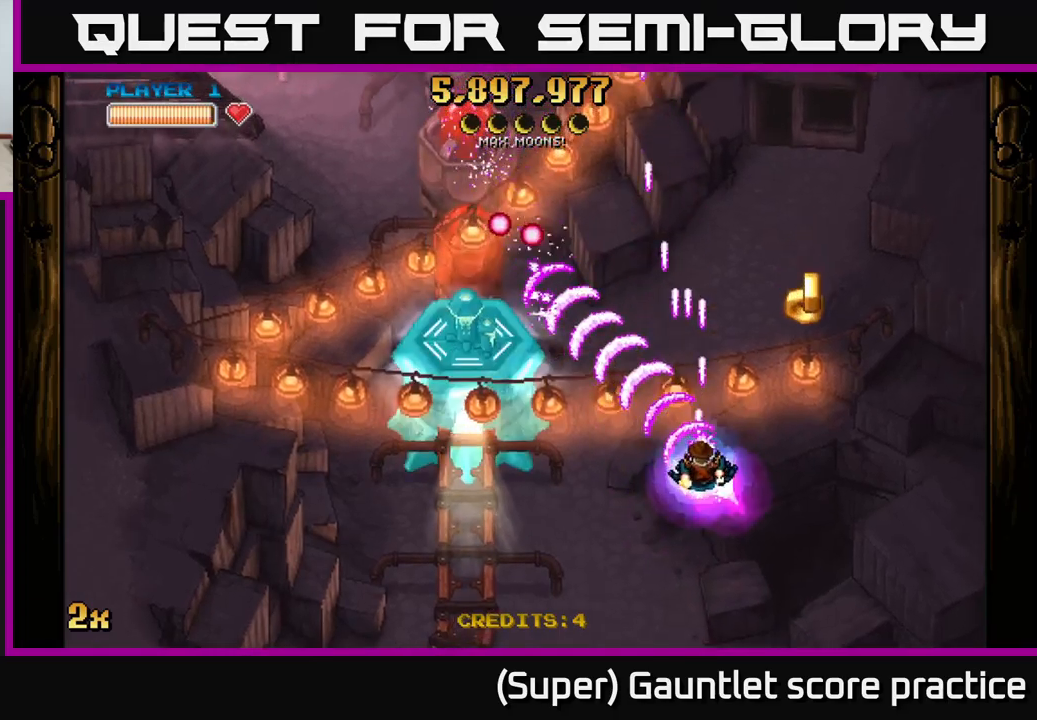
{"buttons": ["A"], "left_stick": "up-right", "events": [[167, "left_stick", "down-right"], [333, "left_stick", "right"], [450, "left_stick", "up-right"]]}
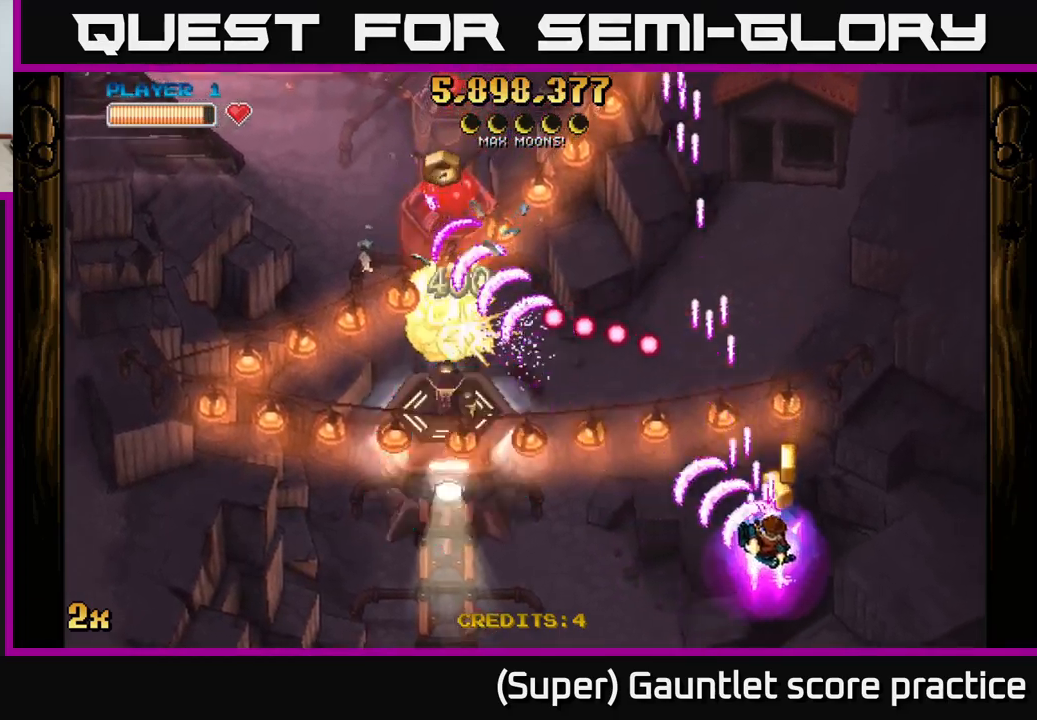
{"buttons": ["A"], "left_stick": "left", "events": [[100, "left_stick", "left"]]}
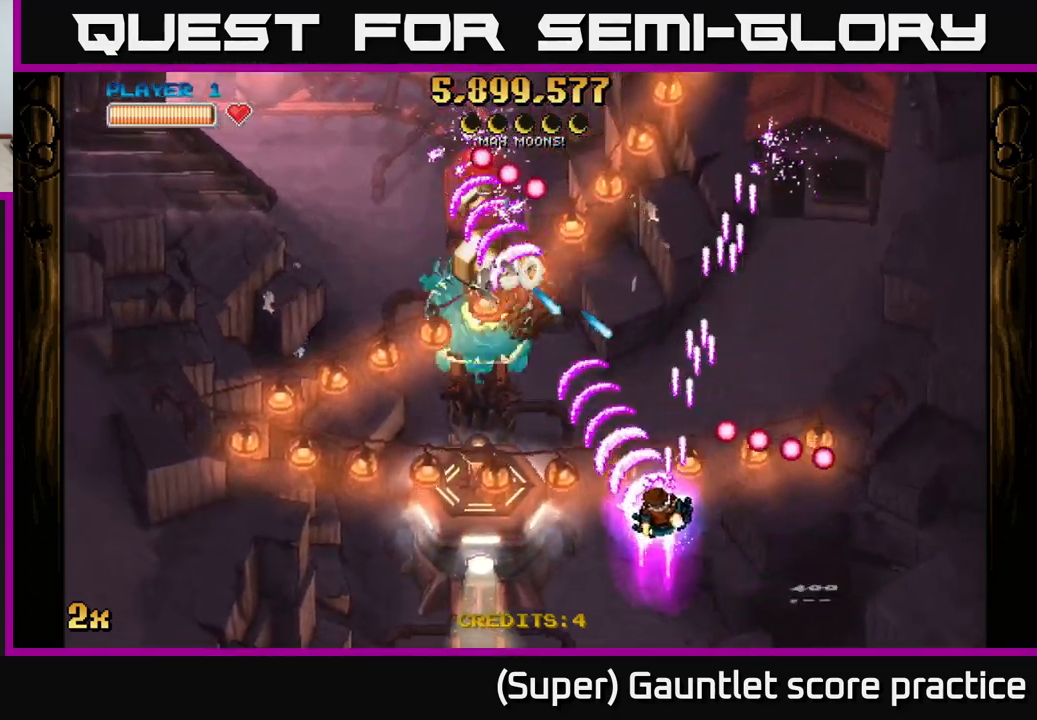
{"buttons": ["A"], "left_stick": "down-left", "events": [[133, "left_stick", "down-left"]]}
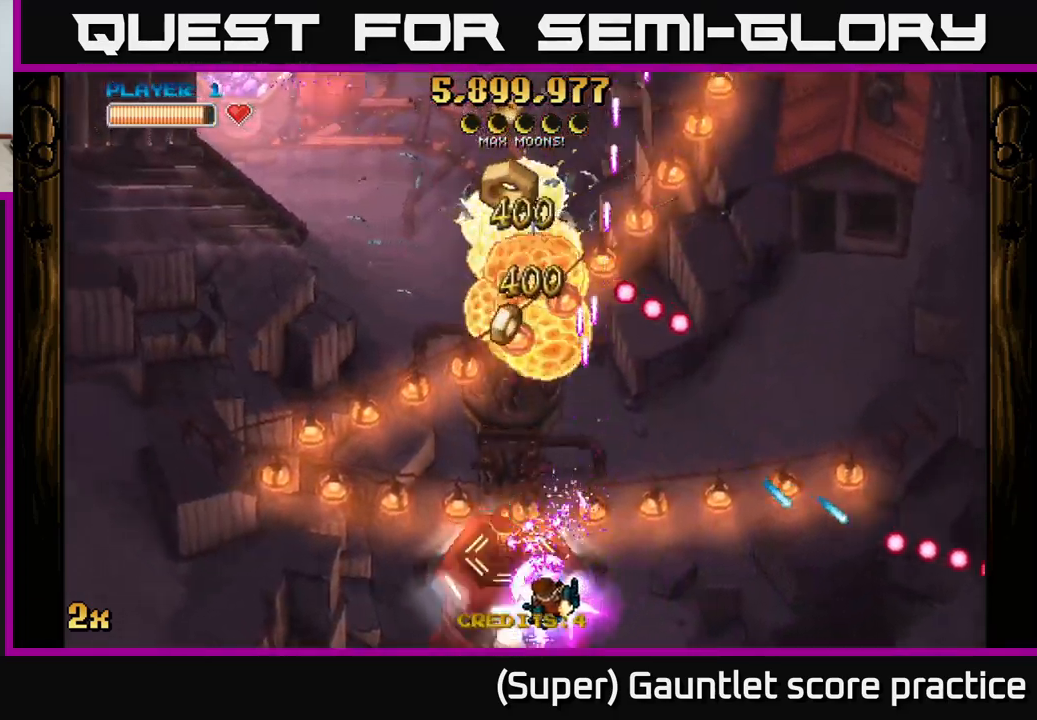
{"buttons": ["A"], "left_stick": "down", "events": [[233, "left_stick", "center"], [367, "left_stick", "down"]]}
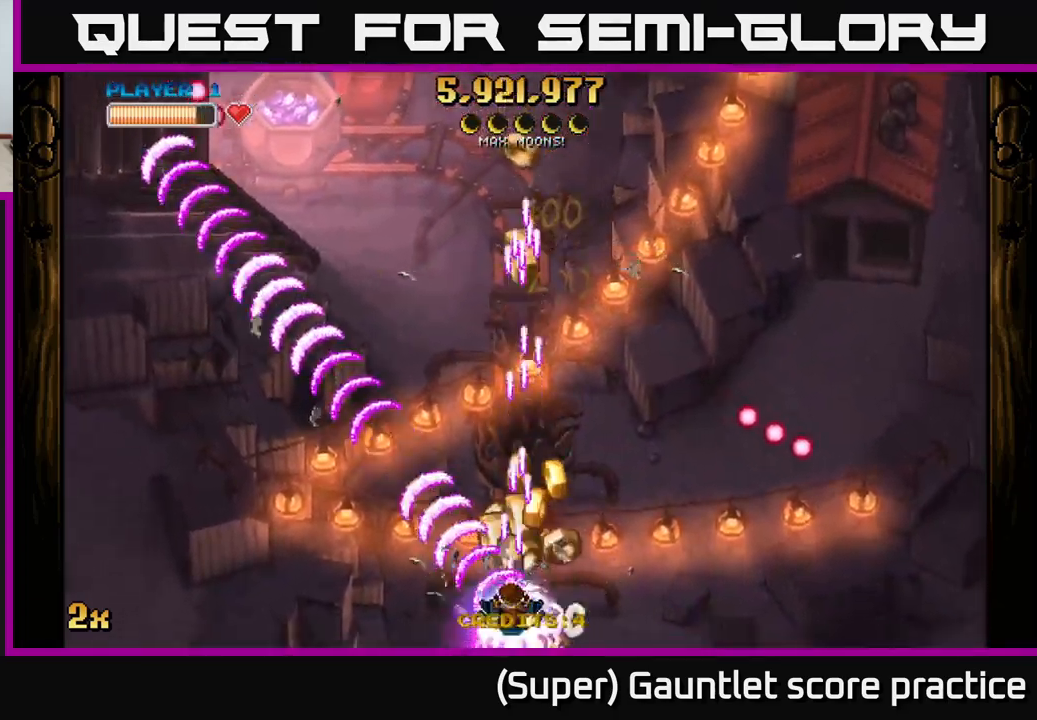
{"buttons": ["A"], "left_stick": "up-left", "events": [[33, "left_stick", "up-right"], [50, "X", "down"], [200, "X", "up"], [317, "left_stick", "left"], [467, "left_stick", "up-left"]]}
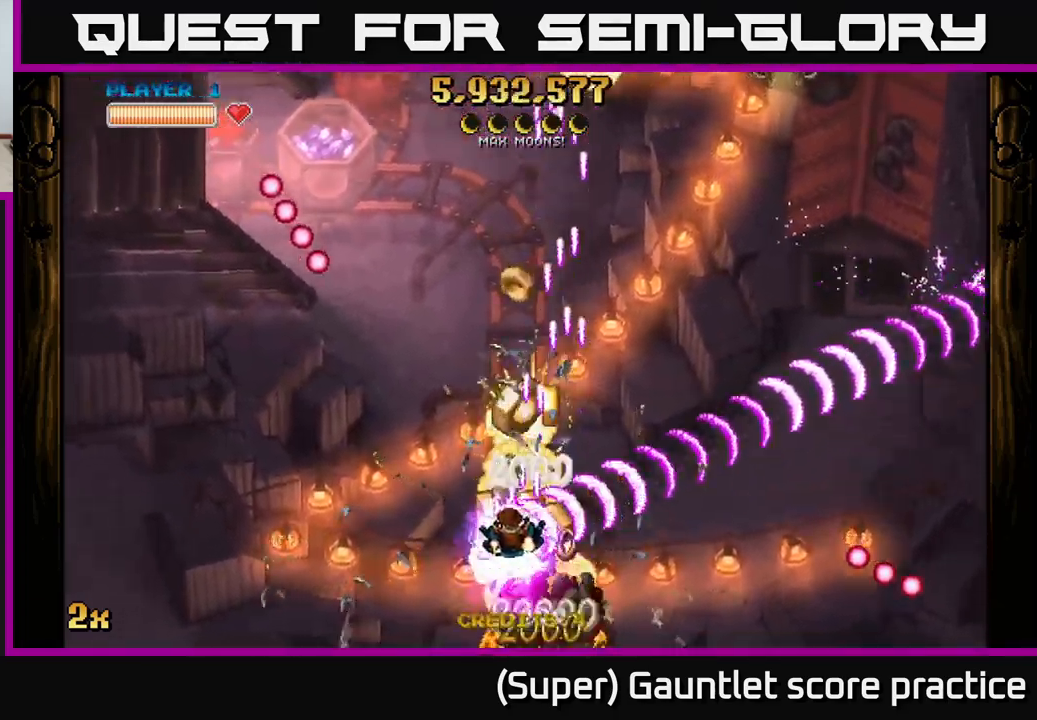
{"buttons": ["A"], "left_stick": "right", "events": [[17, "left_stick", "up"], [400, "left_stick", "right"]]}
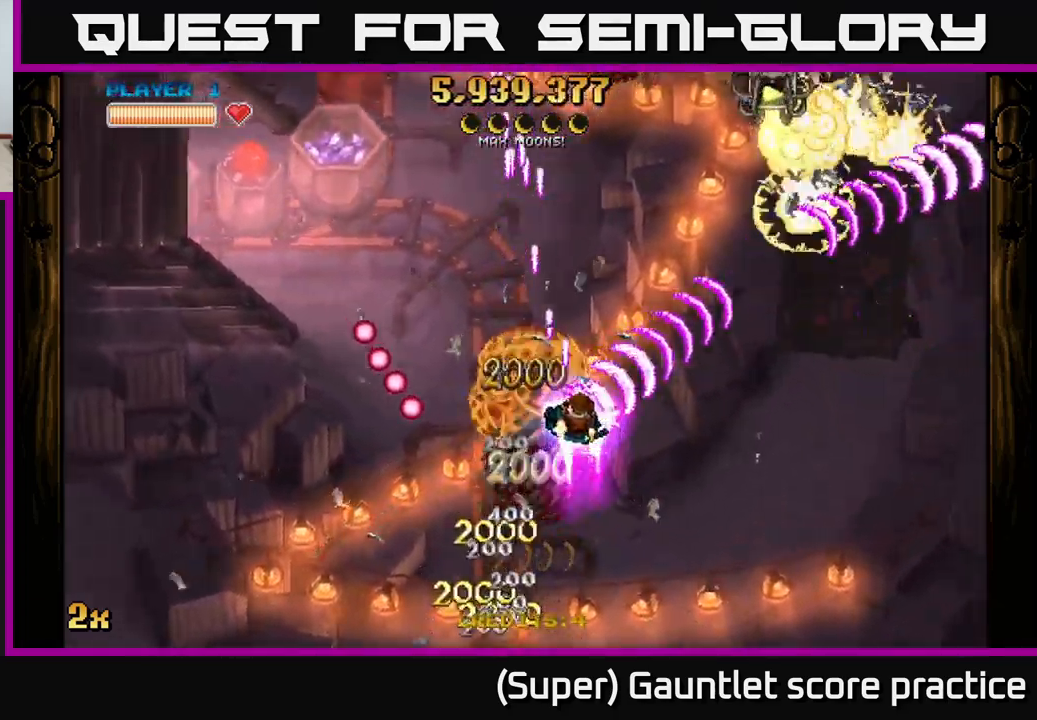
{"buttons": ["A"], "left_stick": "right", "events": [[117, "left_stick", "up-left"], [133, "X", "down"], [267, "X", "up"], [350, "left_stick", "right"]]}
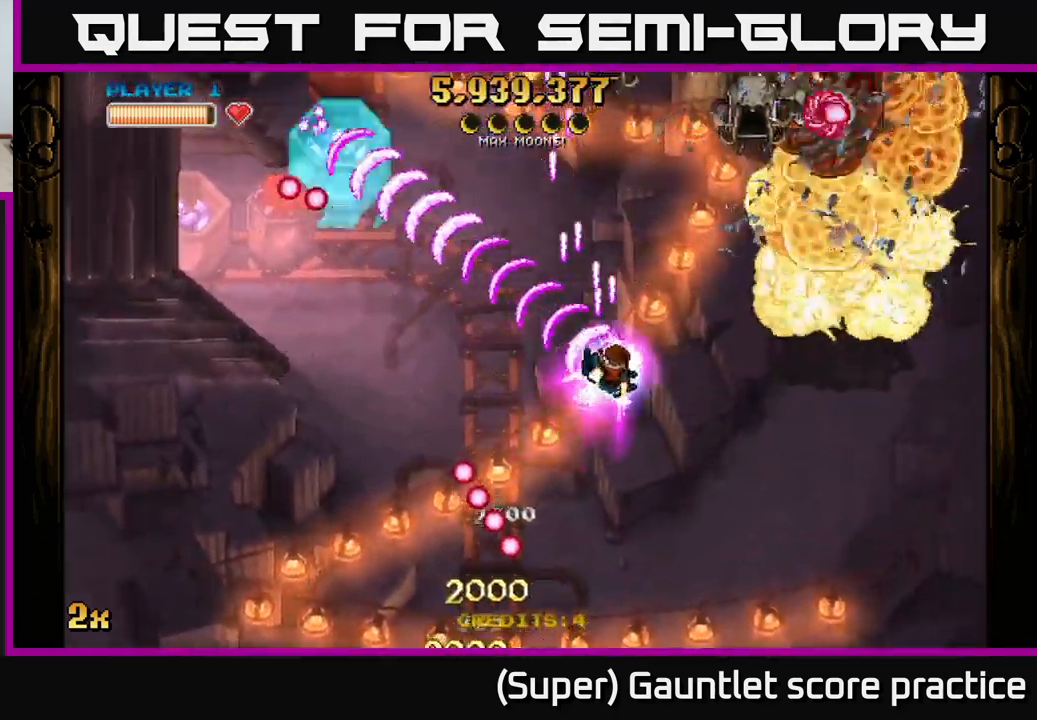
{"buttons": ["A"], "left_stick": "down-right", "events": [[17, "left_stick", "down-right"], [117, "left_stick", "down"], [417, "left_stick", "down-right"]]}
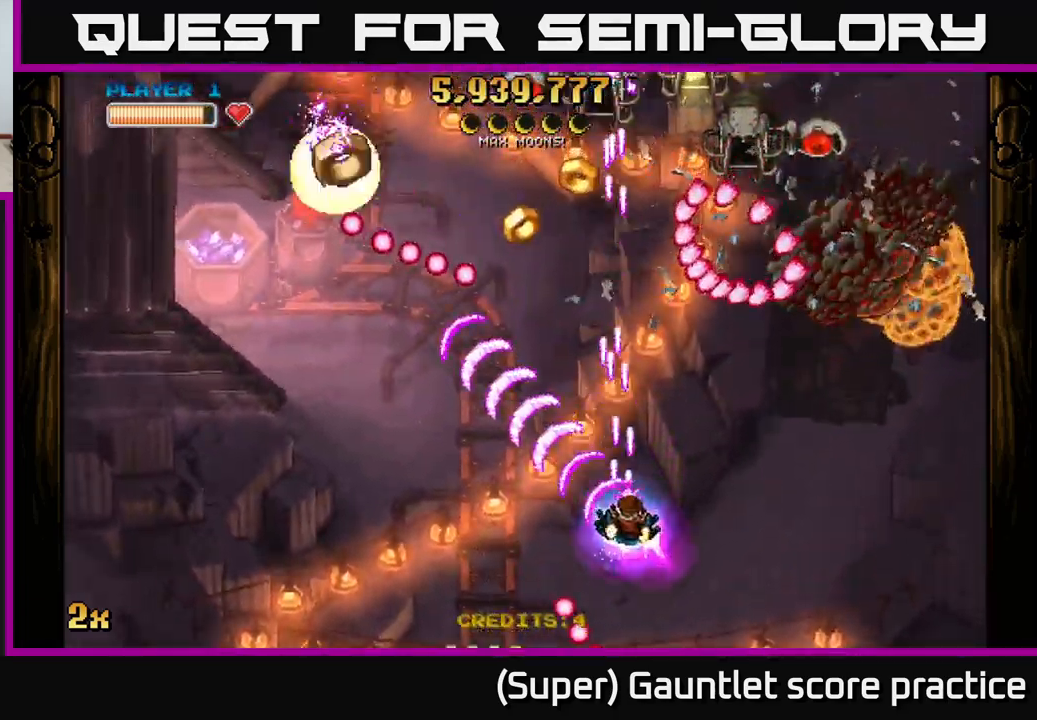
{"buttons": ["A", "X"], "left_stick": "up-right", "events": [[150, "left_stick", "right"], [300, "left_stick", "up-right"], [467, "X", "down"]]}
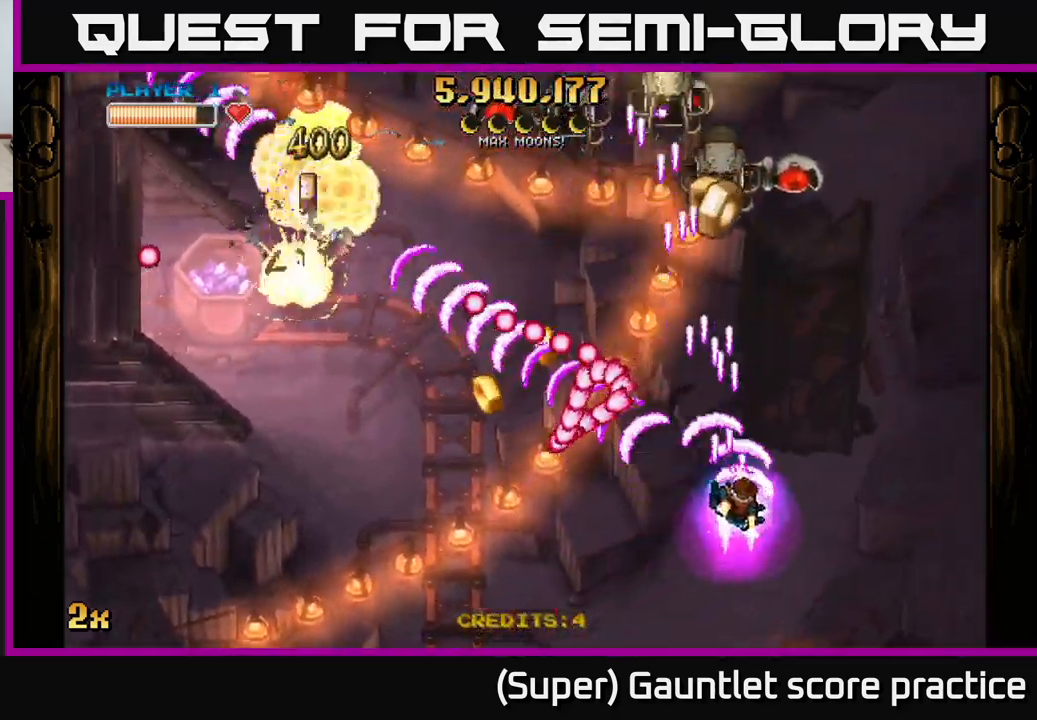
{"buttons": ["A"], "left_stick": "up-left", "events": [[33, "left_stick", "up"], [67, "X", "up"], [133, "left_stick", "up-right"], [416, "left_stick", "up-left"], [449, "X", "down"], [516, "X", "up"]]}
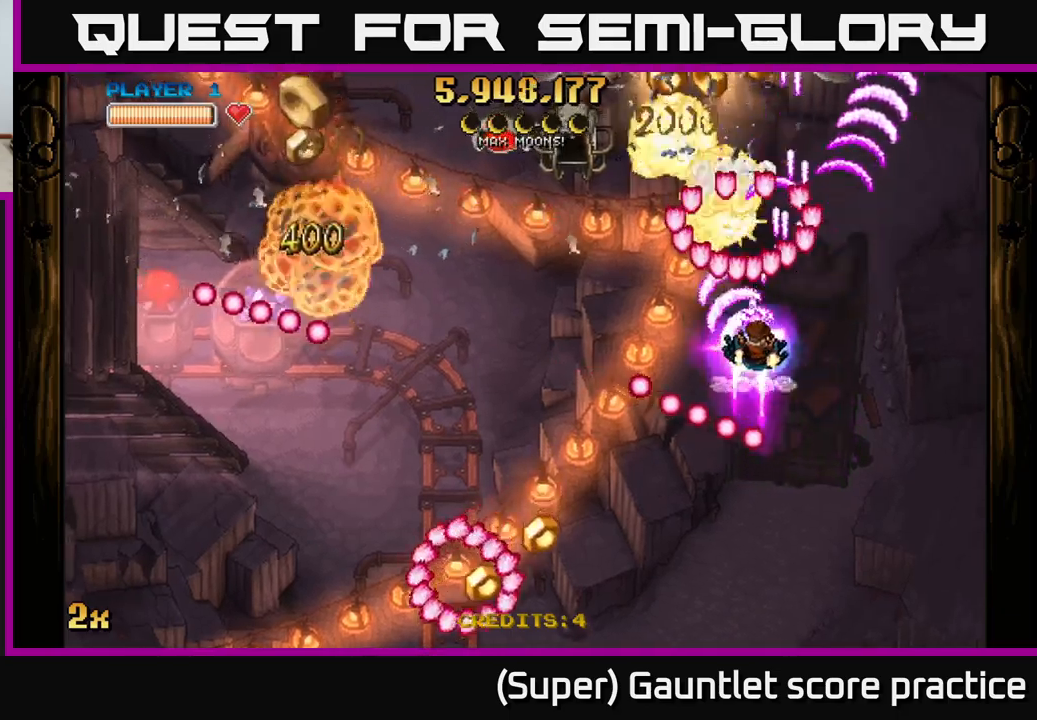
{"buttons": ["A"], "left_stick": "down-left", "events": [[33, "left_stick", "left"], [333, "left_stick", "down-left"]]}
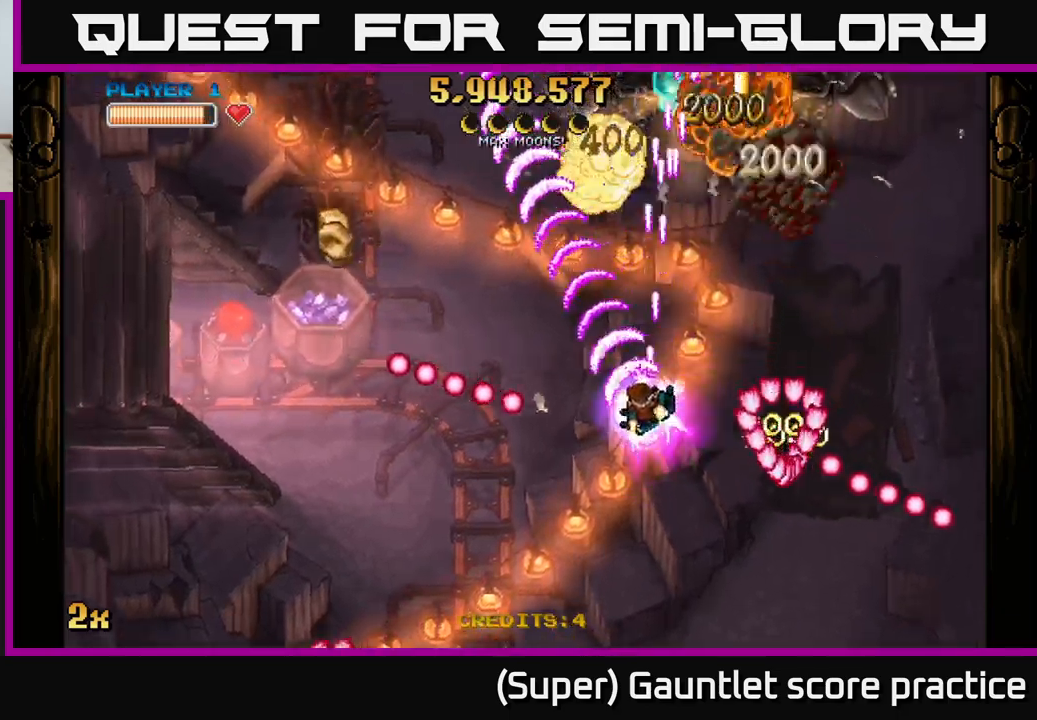
{"buttons": ["A"], "left_stick": "down-left", "events": []}
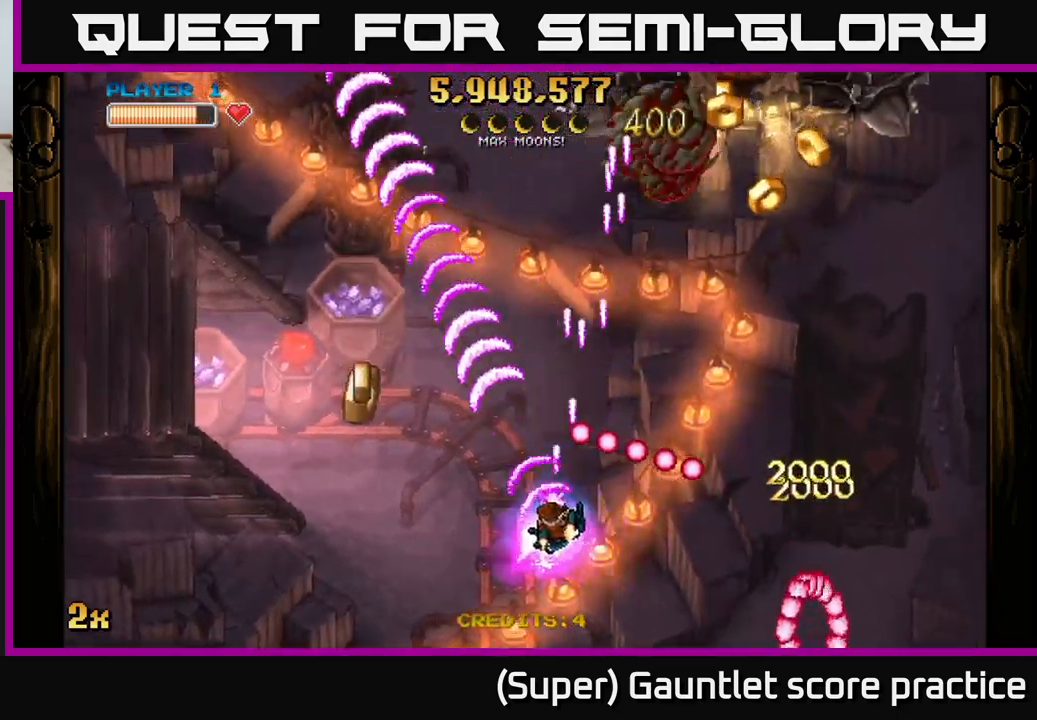
{"buttons": ["A"], "left_stick": "left", "events": [[200, "left_stick", "left"]]}
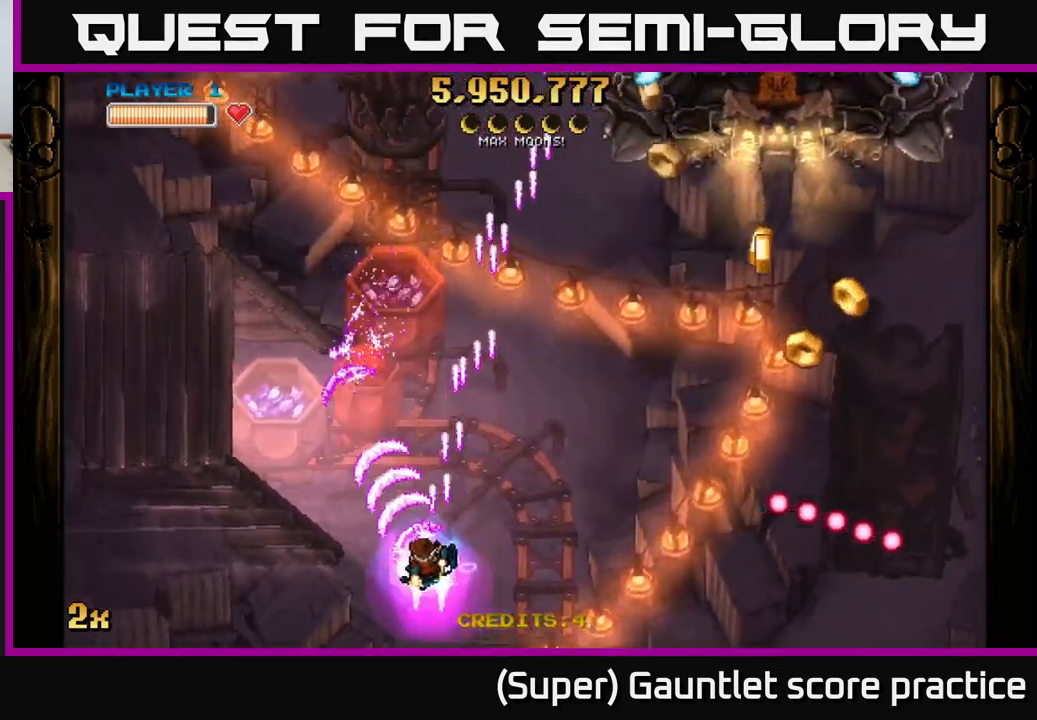
{"buttons": ["A"], "left_stick": "right", "events": [[150, "left_stick", "up-left"], [300, "X", "down"], [350, "left_stick", "up-right"], [417, "X", "up"], [500, "left_stick", "right"]]}
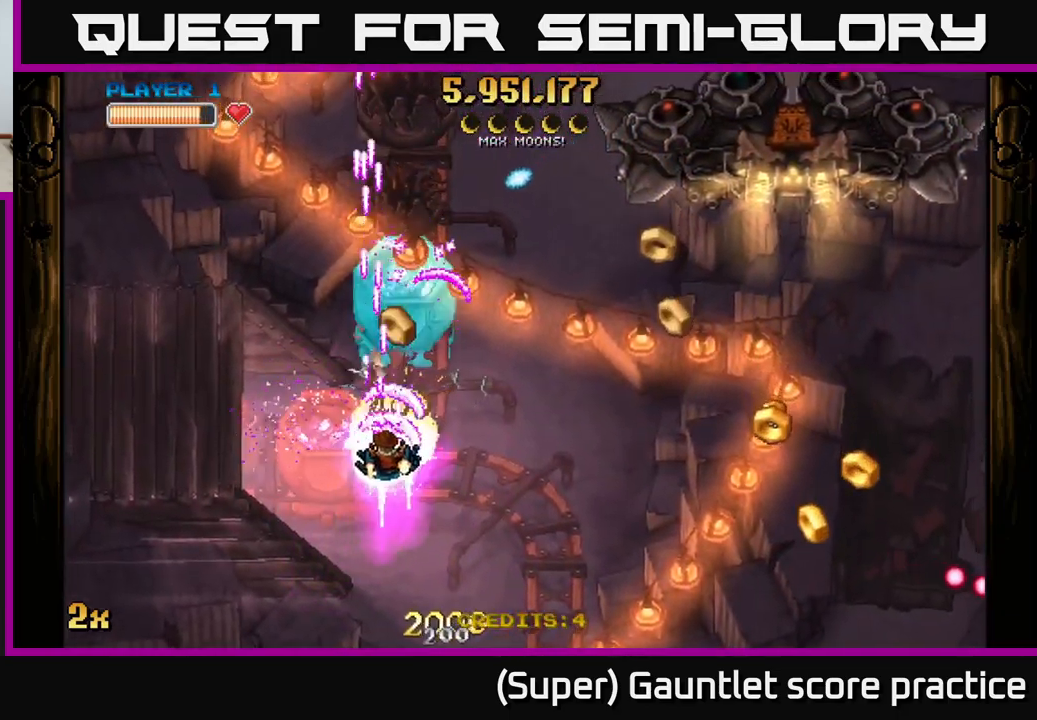
{"buttons": ["A"], "left_stick": "left", "events": [[17, "left_stick", "up-right"], [67, "left_stick", "down-left"], [367, "left_stick", "left"]]}
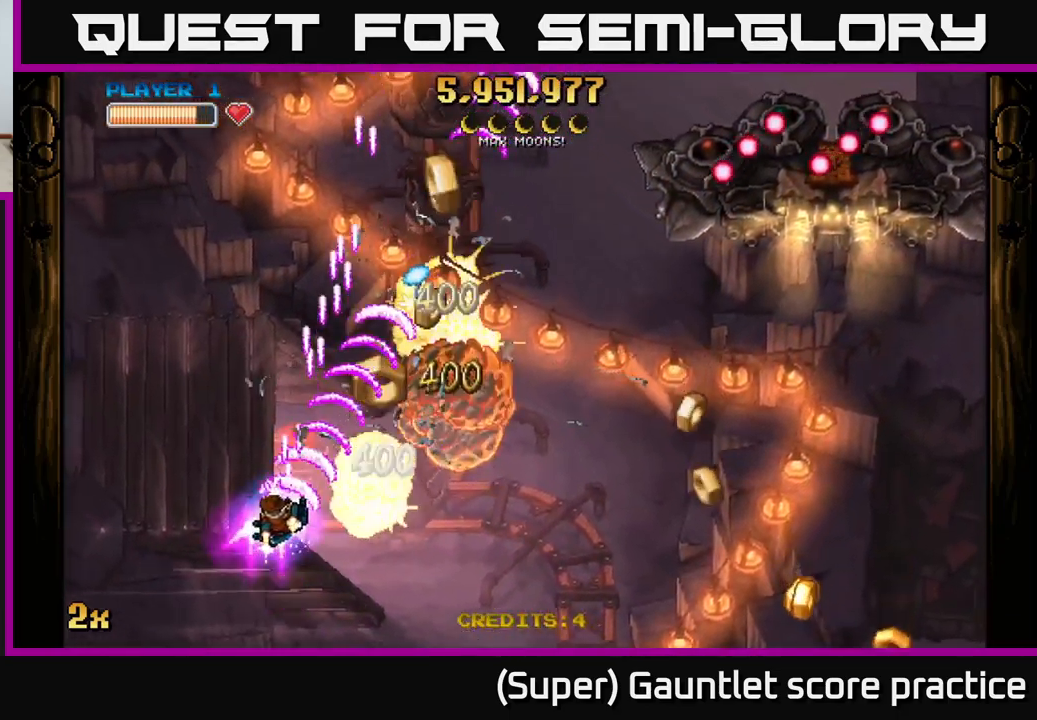
{"buttons": ["A"], "left_stick": "right", "events": [[150, "left_stick", "up"], [200, "X", "down"], [200, "left_stick", "right"], [283, "X", "up"], [317, "left_stick", "up-right"], [433, "left_stick", "right"]]}
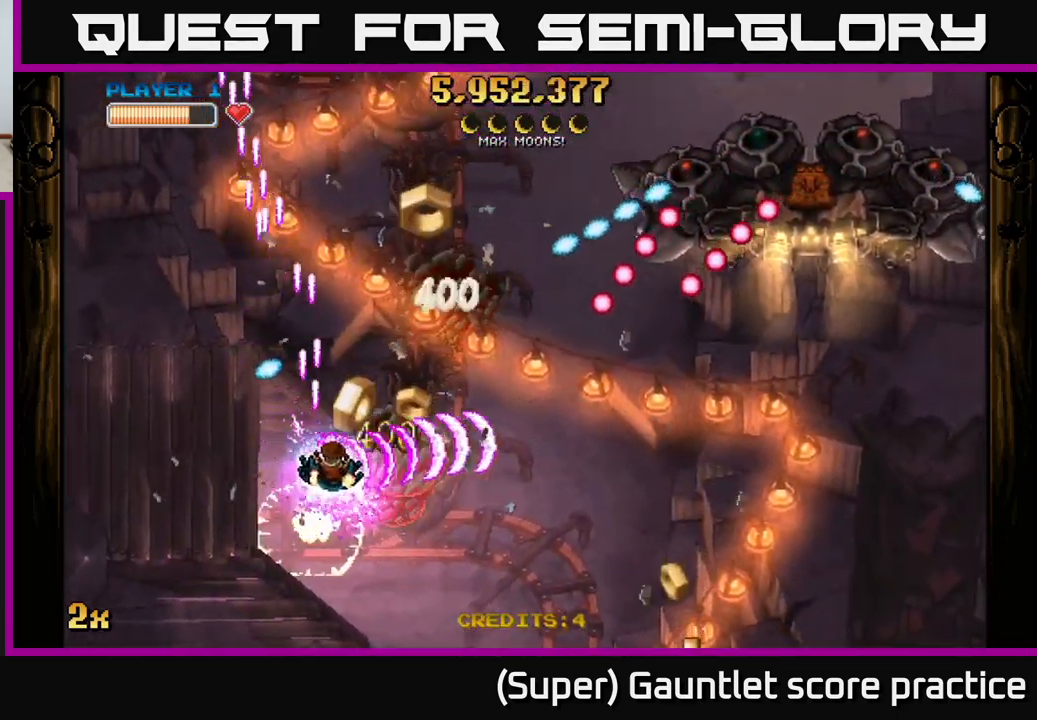
{"buttons": ["A"], "left_stick": "down-right", "events": [[167, "left_stick", "down"], [300, "left_stick", "up-right"], [317, "X", "down"], [417, "X", "up"], [450, "left_stick", "down-right"]]}
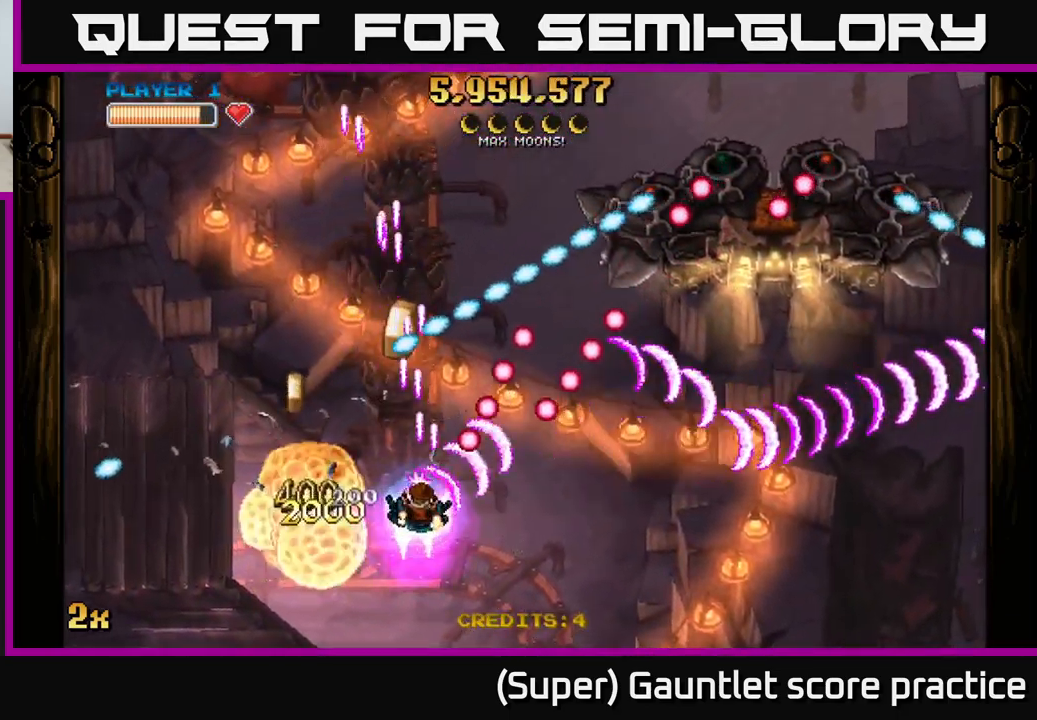
{"buttons": ["A"], "left_stick": "up-right", "events": [[367, "left_stick", "up-right"]]}
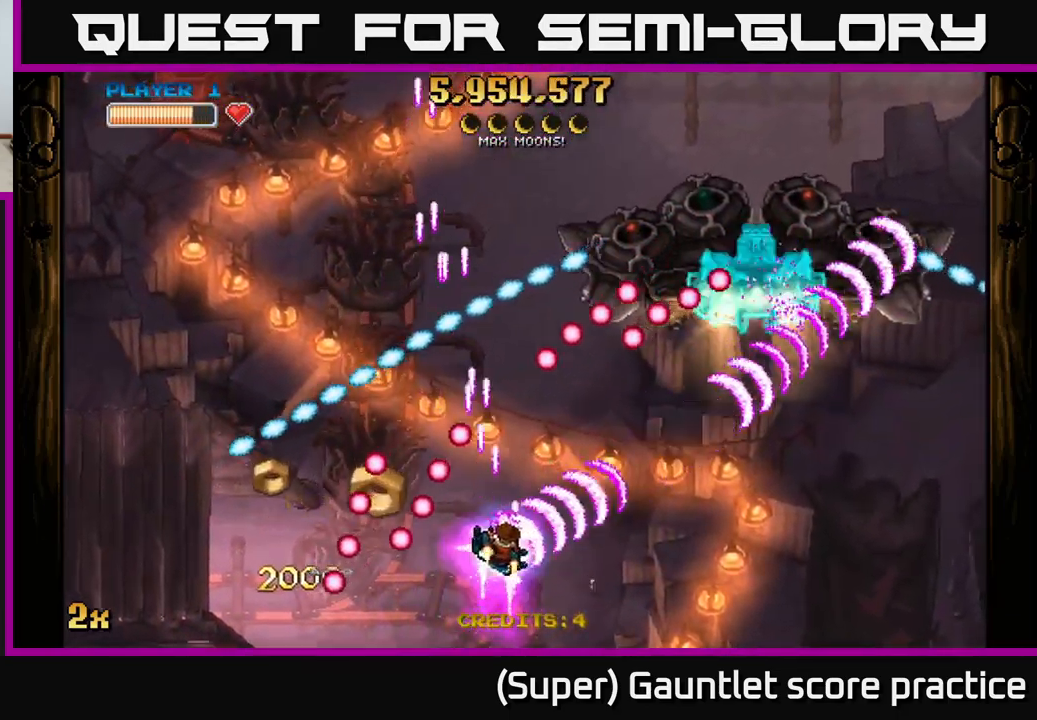
{"buttons": ["A"], "left_stick": "right", "events": [[33, "X", "down"], [150, "X", "up"], [200, "left_stick", "right"]]}
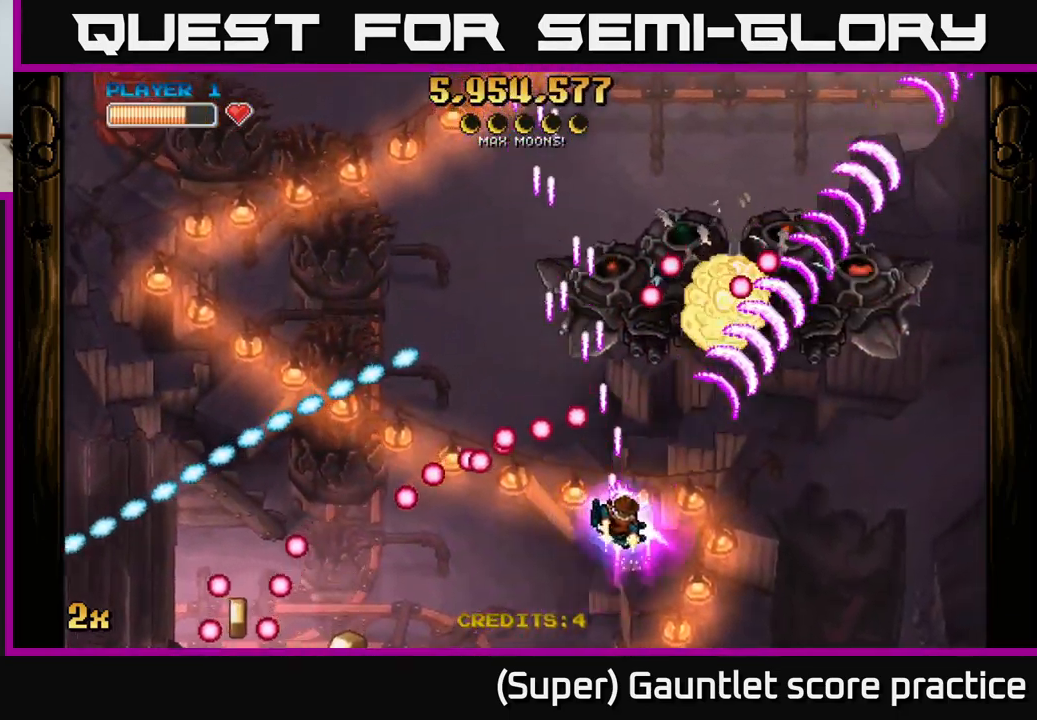
{"buttons": [], "left_stick": "down", "events": [[33, "left_stick", "up"], [50, "X", "down"], [167, "X", "up"], [233, "A", "up"], [233, "left_stick", "down"], [267, "A", "down"], [450, "A", "up"]]}